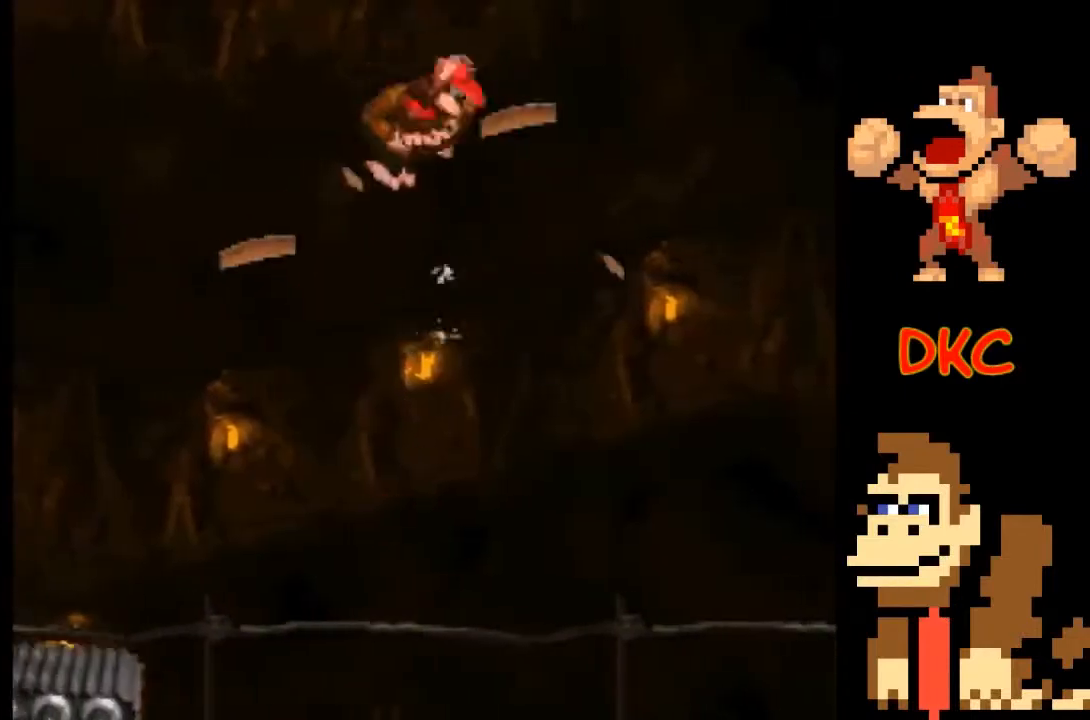
Gameplay with a controller (Xbox layout); each line is a JSON object with the inputs held at the frame after it. "events" lists button and stick changes between this image and that frame as [ms after this image, input, new state], when the widget could be followed in between. Not read: L3 R3.
{"buttons": ["A", "X"], "left_stick": "center", "right_stick": "center", "events": [[100, "A", "down"], [100, "left_stick", "left"], [500, "left_stick", "center"]]}
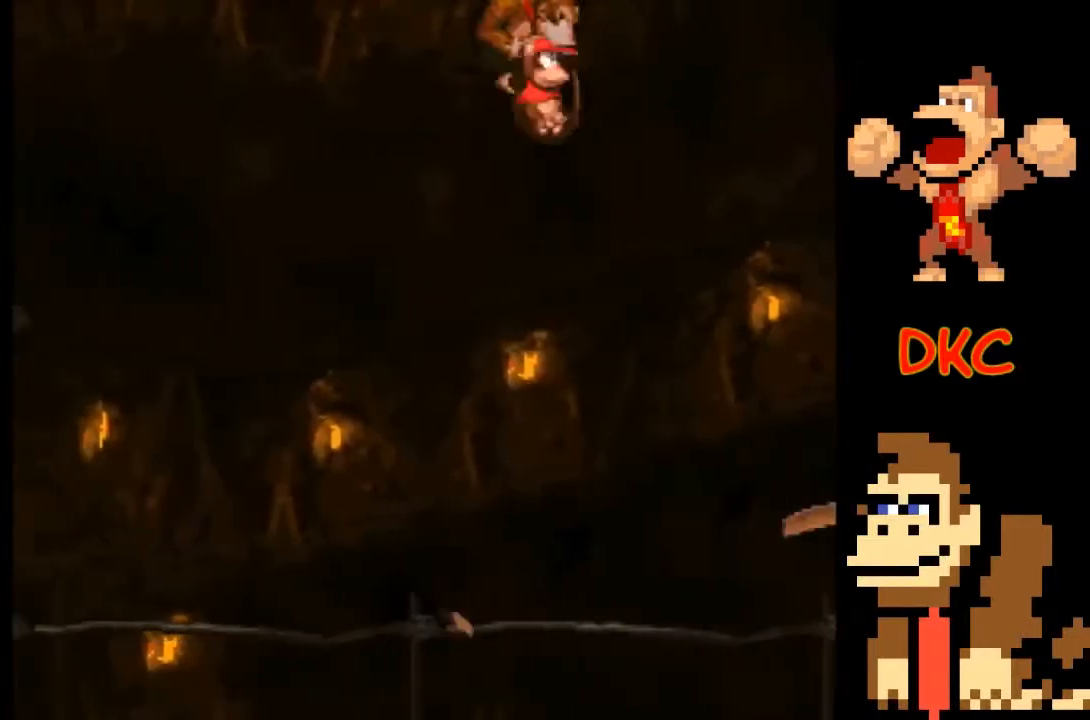
{"buttons": ["A", "X"], "left_stick": "right", "right_stick": "center", "events": [[33, "left_stick", "right"]]}
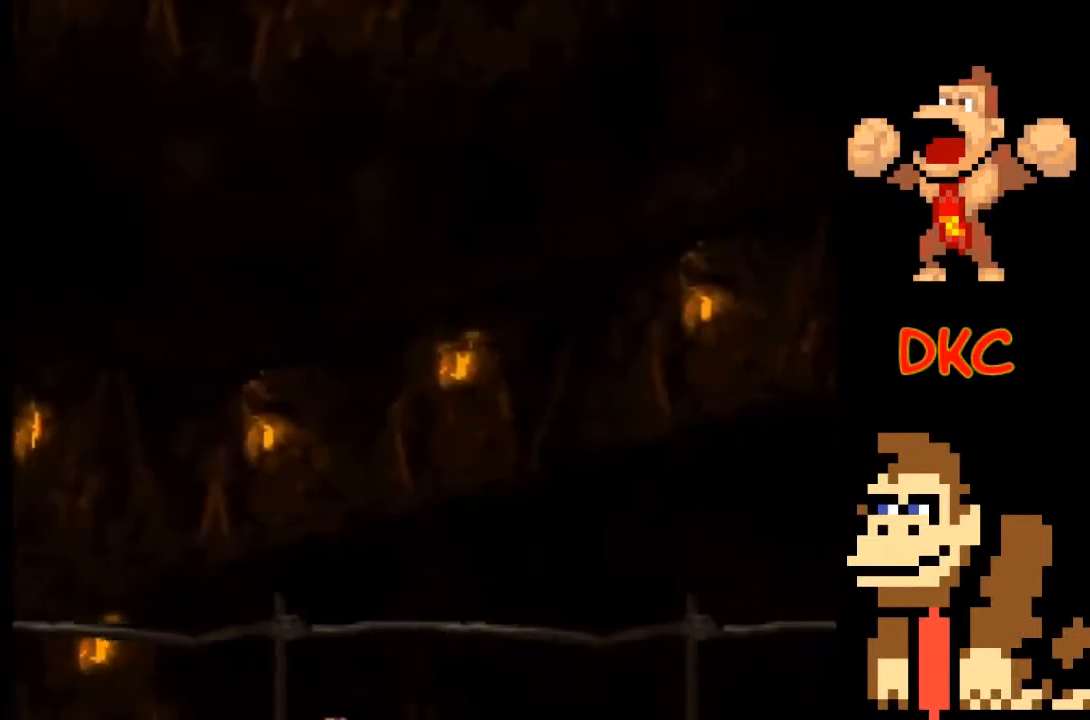
{"buttons": [], "left_stick": "center", "right_stick": "center", "events": [[200, "A", "up"], [400, "left_stick", "center"], [433, "X", "up"]]}
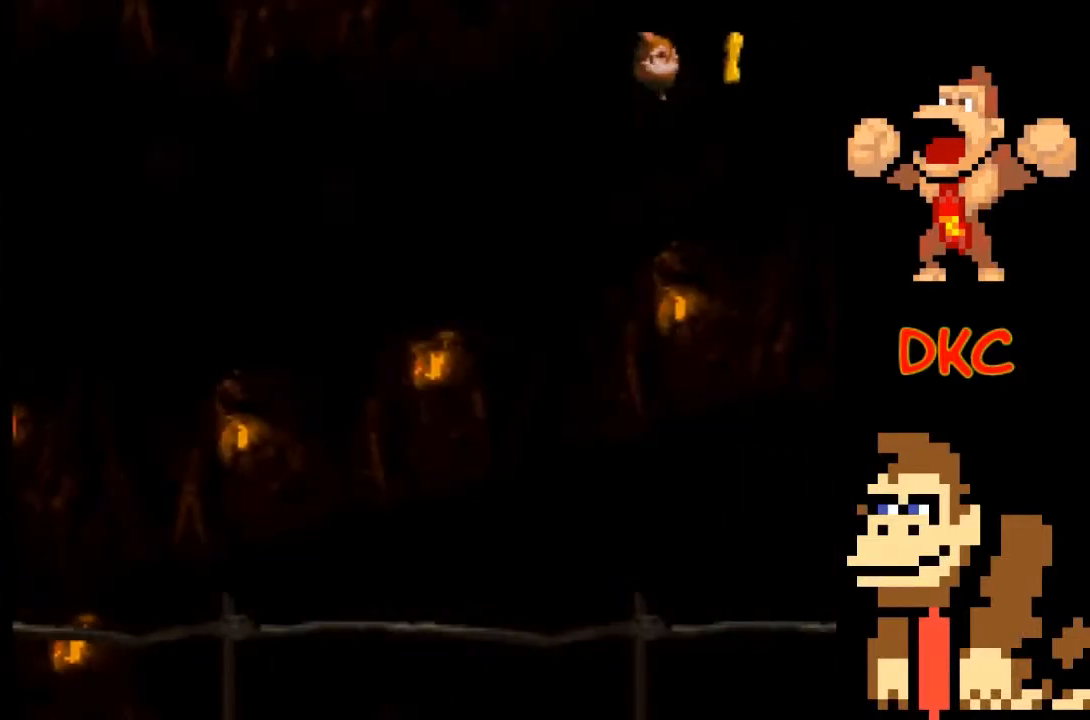
{"buttons": [], "left_stick": "center", "right_stick": "center", "events": []}
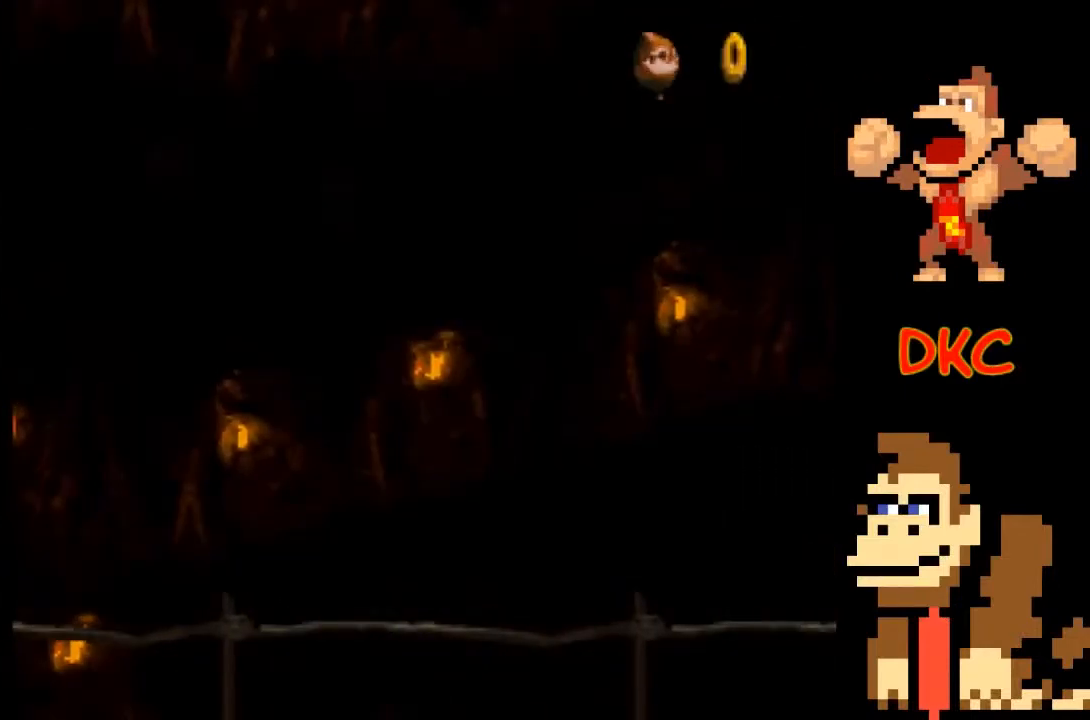
{"buttons": [], "left_stick": "center", "right_stick": "center", "events": []}
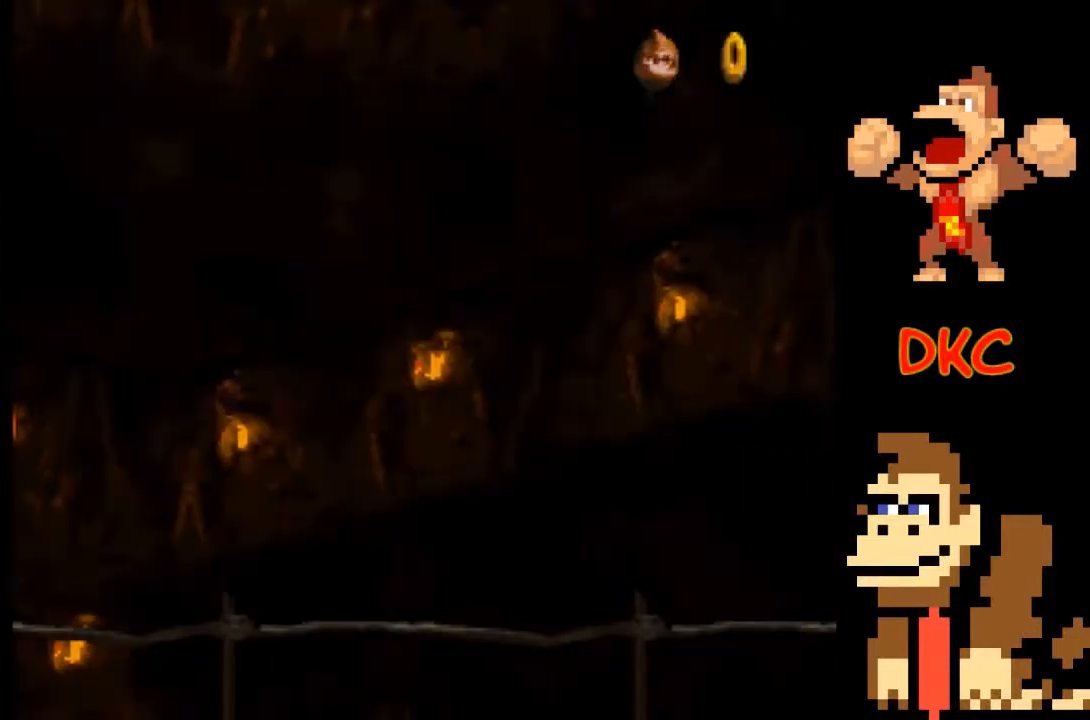
{"buttons": [], "left_stick": "center", "right_stick": "center", "events": []}
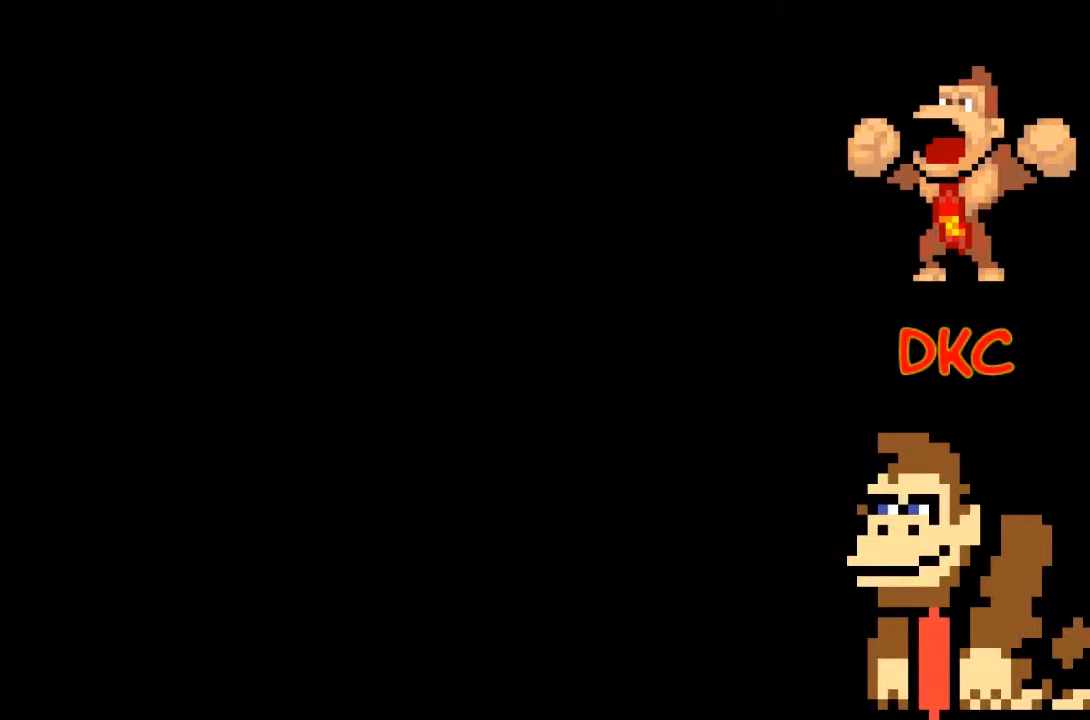
{"buttons": [], "left_stick": "center", "right_stick": "center", "events": []}
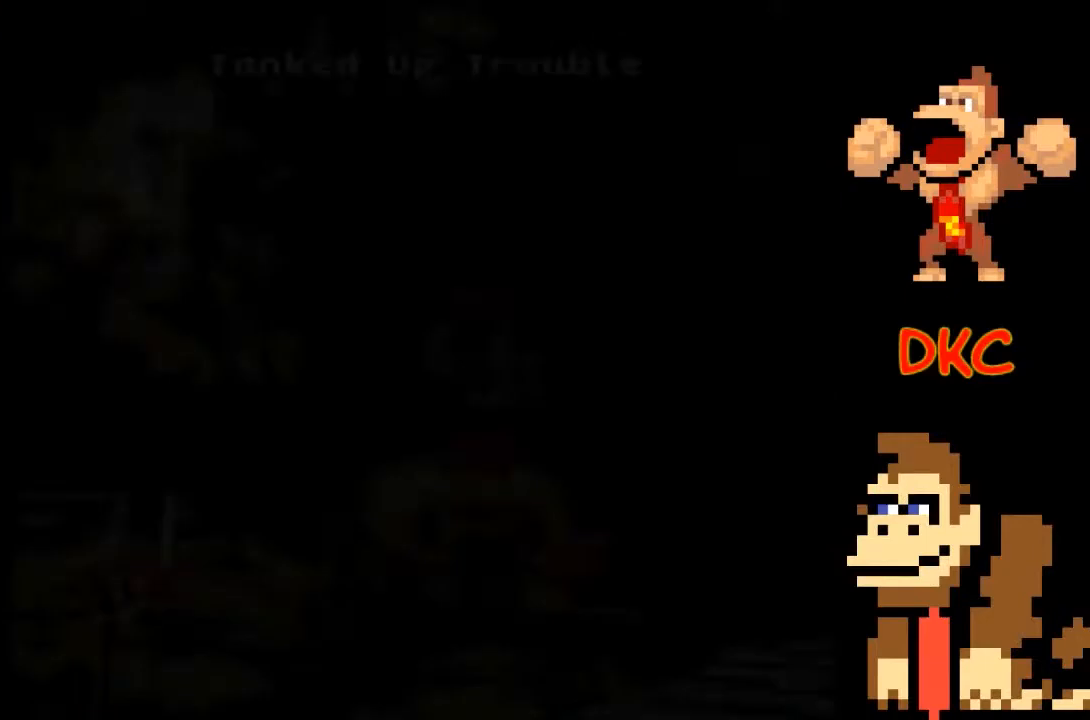
{"buttons": [], "left_stick": "center", "right_stick": "center", "events": []}
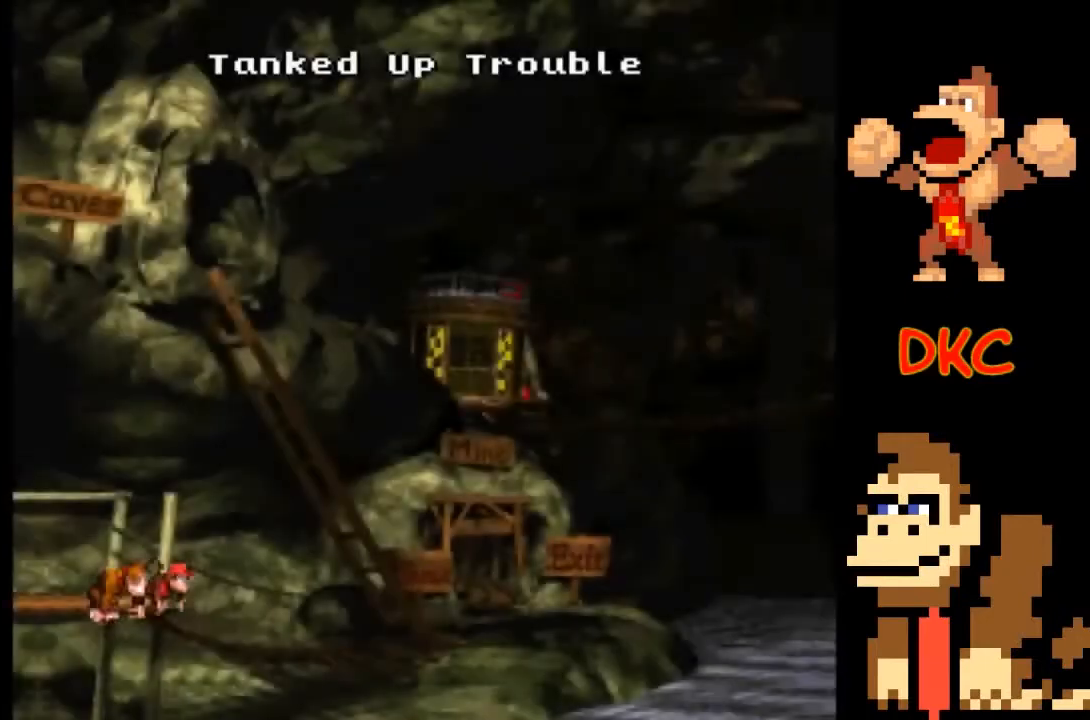
{"buttons": [], "left_stick": "center", "right_stick": "center", "events": [[333, "A", "down"], [500, "A", "up"]]}
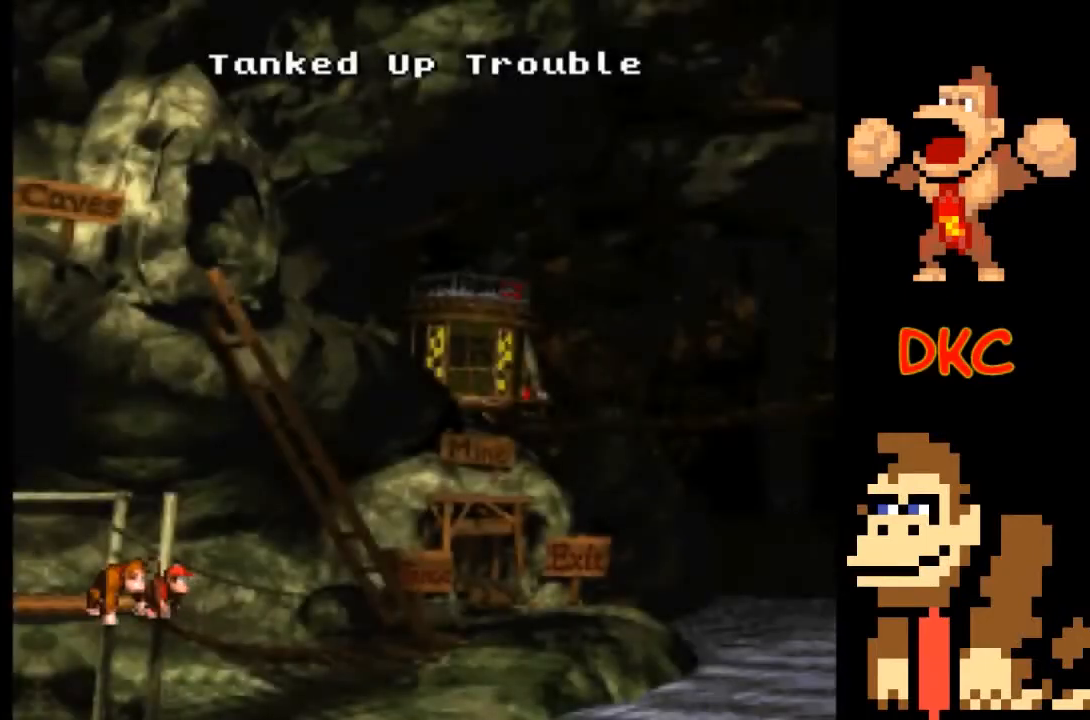
{"buttons": ["A"], "left_stick": "center", "right_stick": "center", "events": [[233, "A", "down"], [367, "A", "up"], [433, "A", "down"]]}
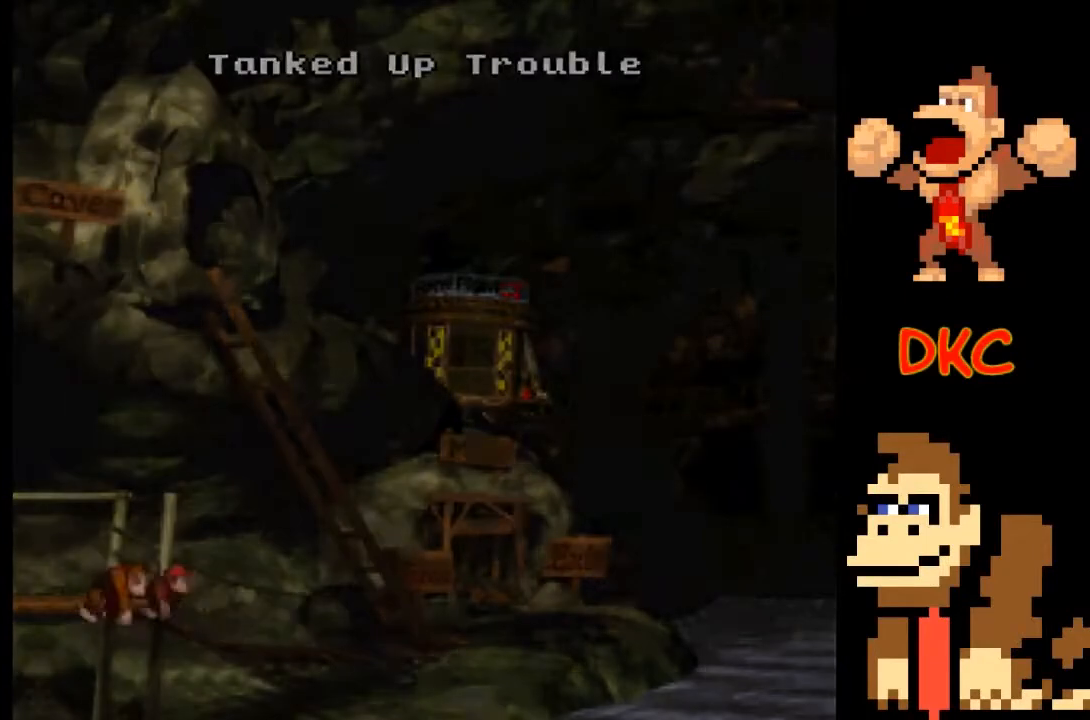
{"buttons": [], "left_stick": "center", "right_stick": "center", "events": [[67, "A", "up"]]}
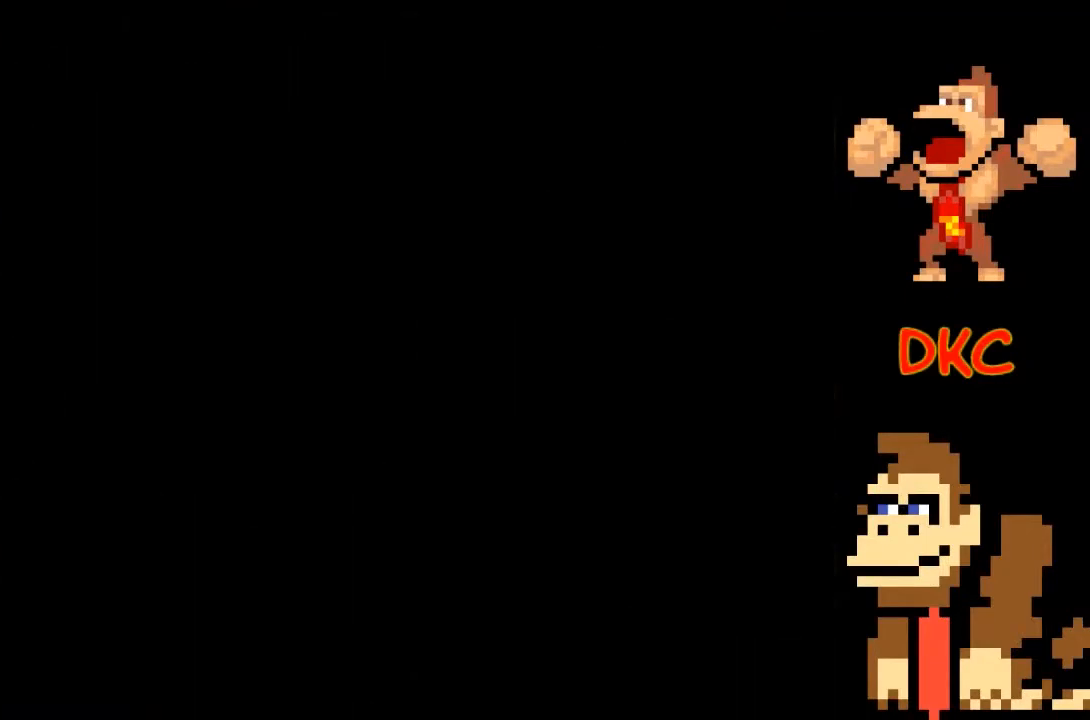
{"buttons": [], "left_stick": "center", "right_stick": "center", "events": []}
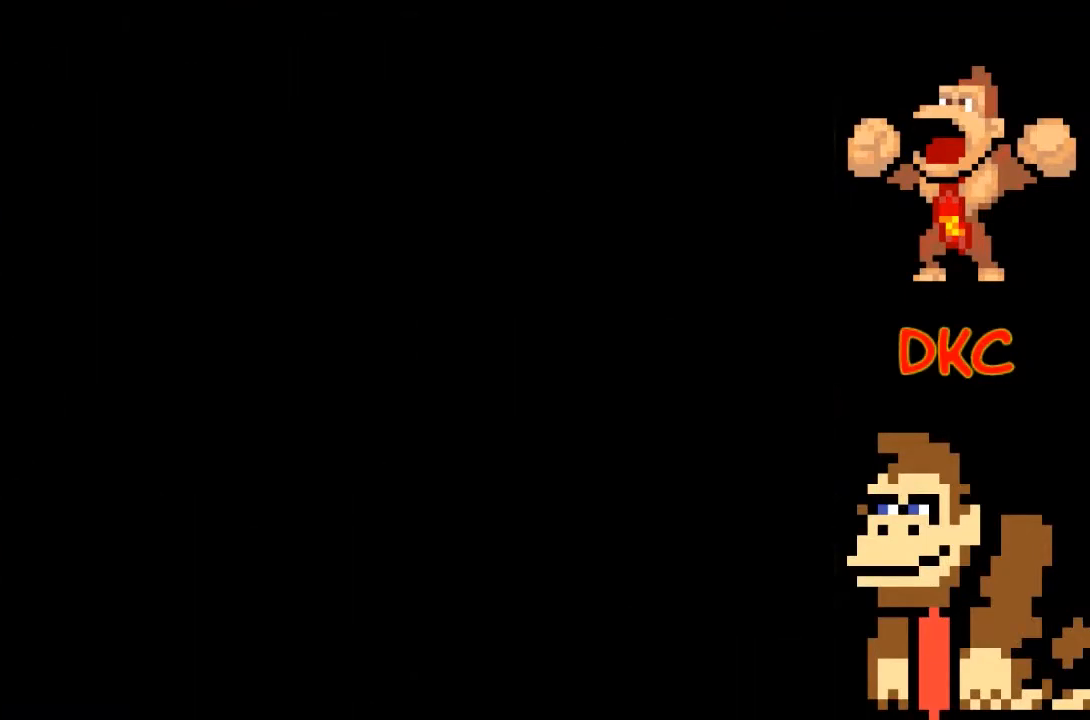
{"buttons": [], "left_stick": "center", "right_stick": "center", "events": []}
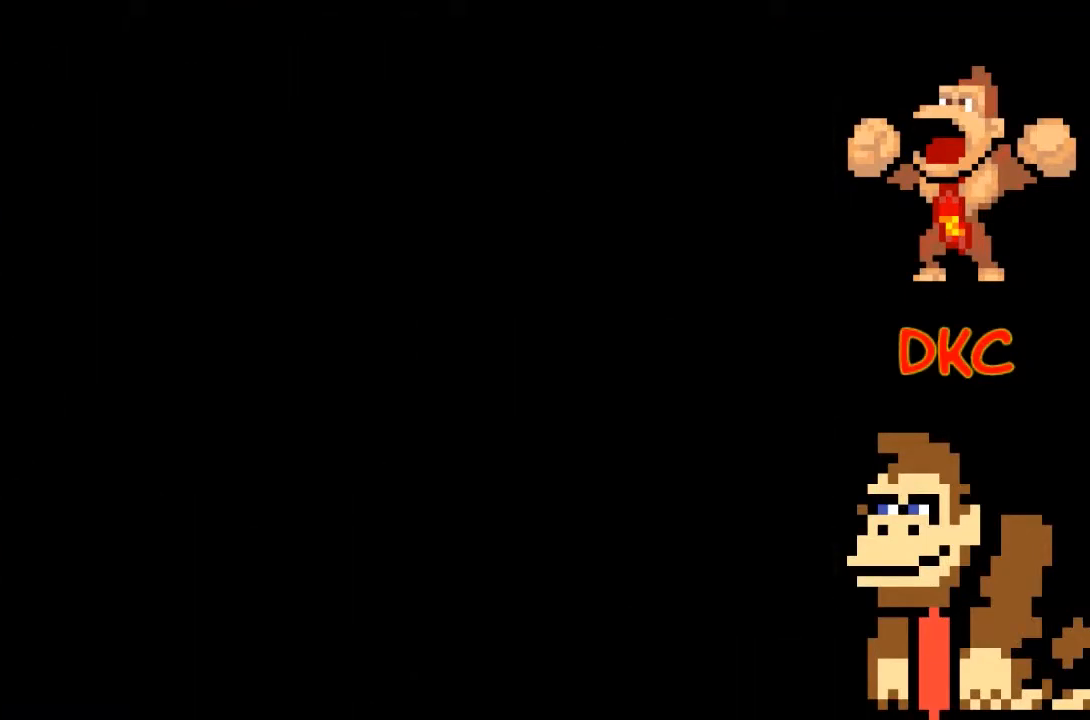
{"buttons": [], "left_stick": "center", "right_stick": "center", "events": []}
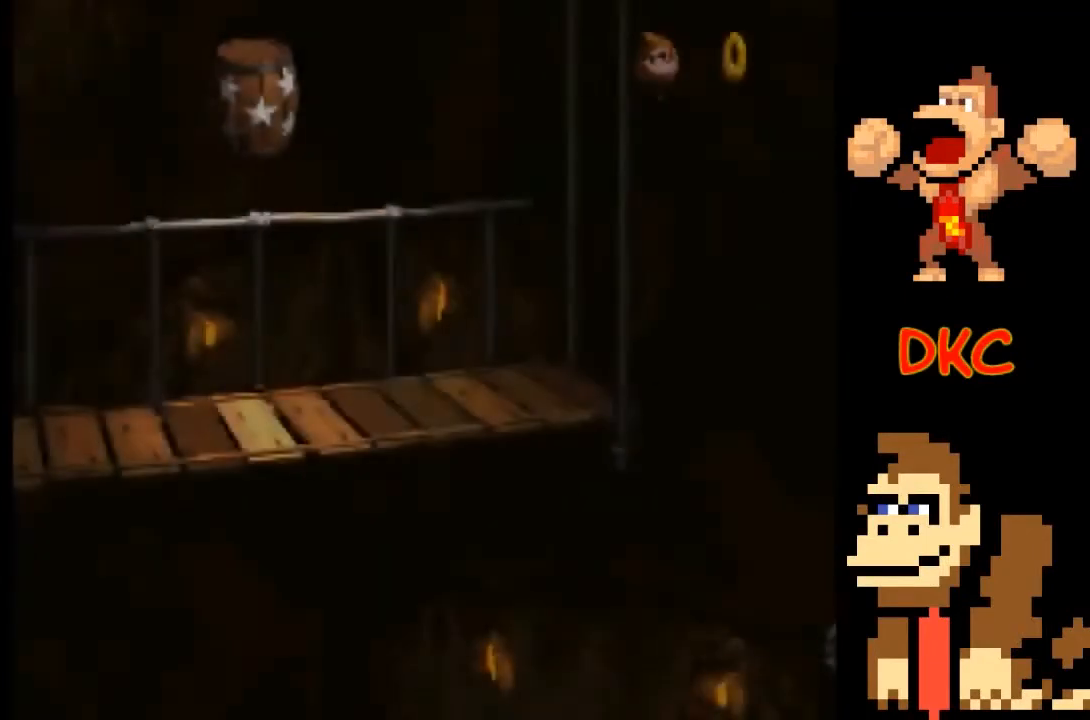
{"buttons": [], "left_stick": "center", "right_stick": "center", "events": []}
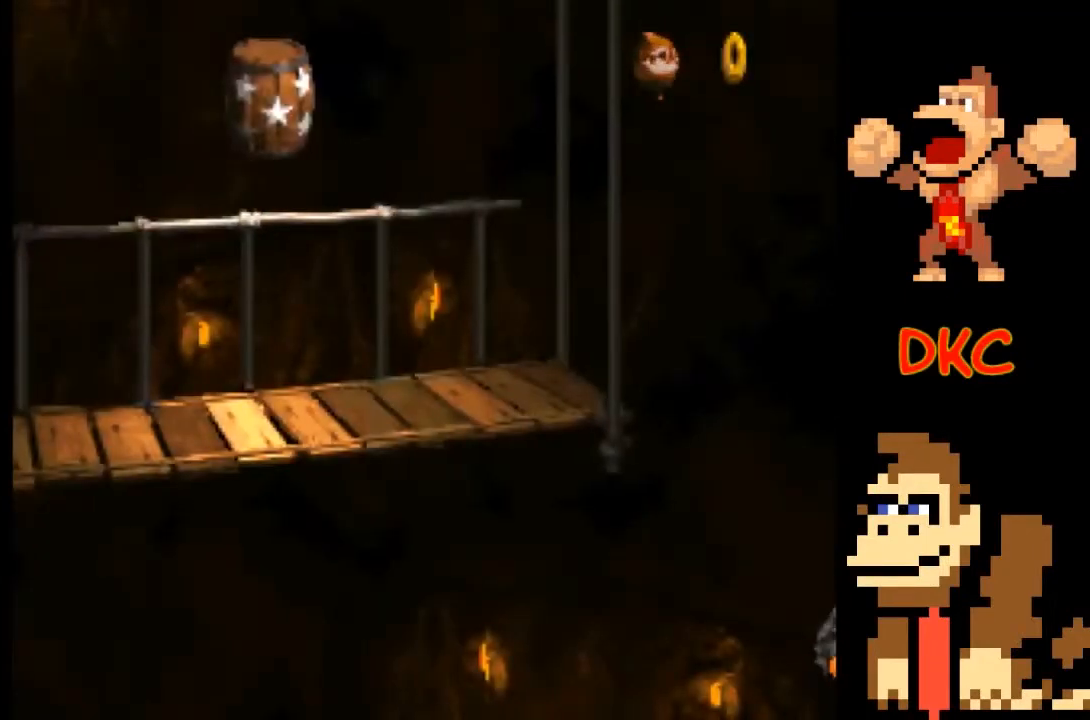
{"buttons": [], "left_stick": "right", "right_stick": "center", "events": [[500, "left_stick", "right"]]}
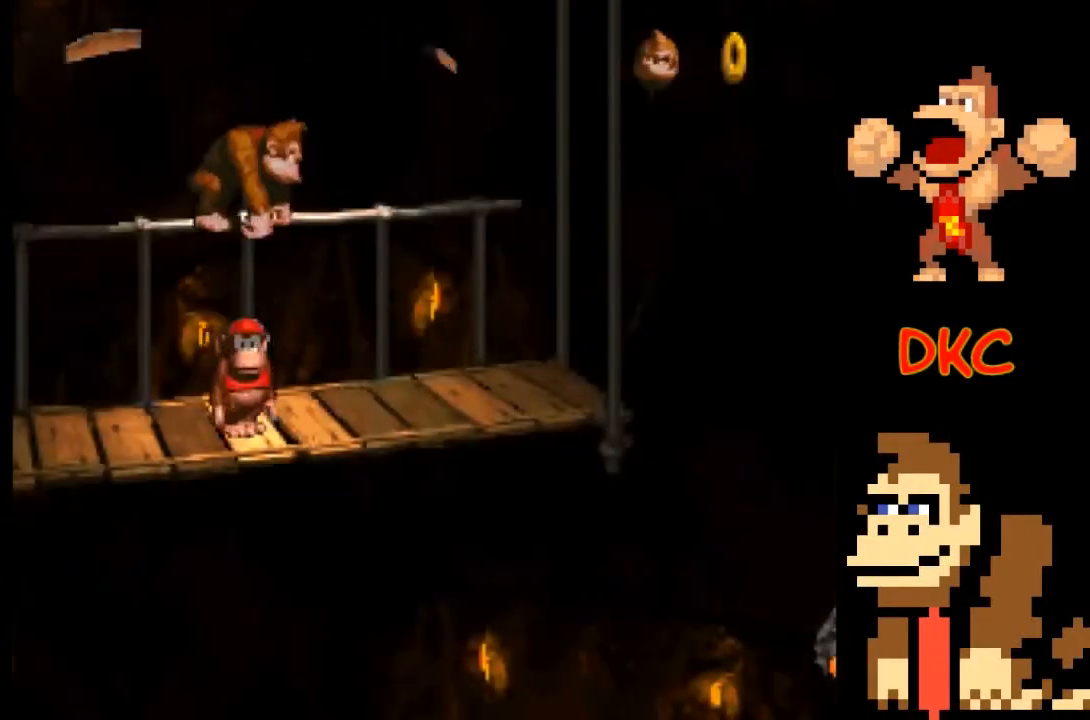
{"buttons": ["X"], "left_stick": "right", "right_stick": "center", "events": [[100, "X", "down"]]}
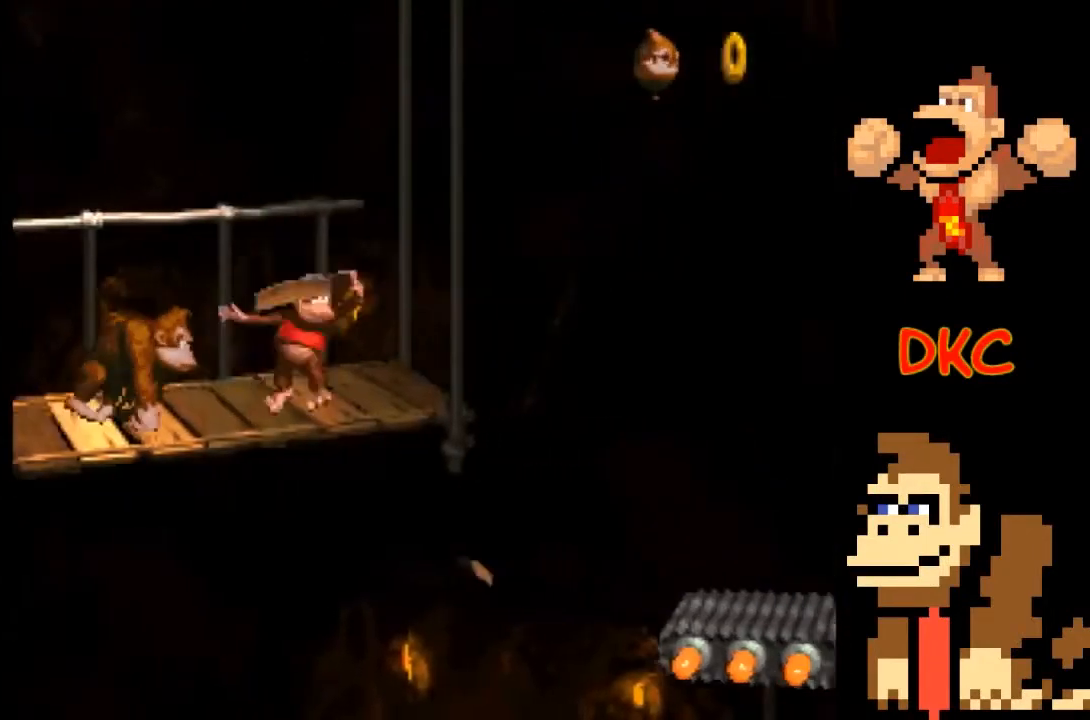
{"buttons": ["X"], "left_stick": "right", "right_stick": "center", "events": [[100, "A", "down"], [267, "A", "up"]]}
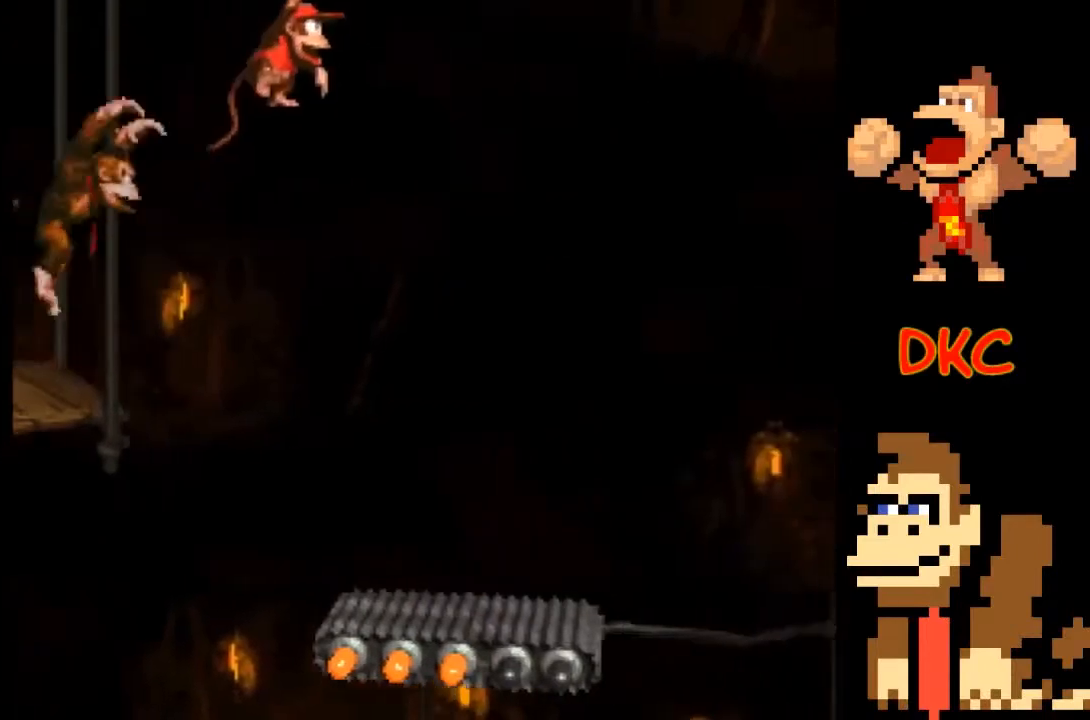
{"buttons": ["X"], "left_stick": "center", "right_stick": "center", "events": [[67, "left_stick", "center"]]}
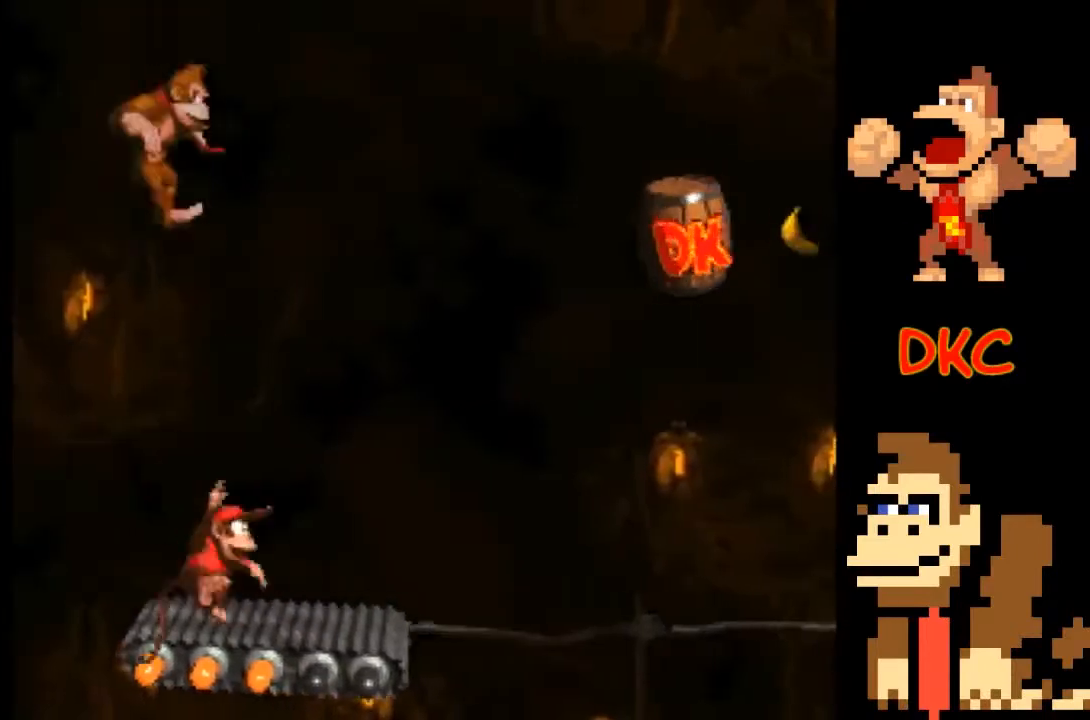
{"buttons": ["X"], "left_stick": "center", "right_stick": "center", "events": []}
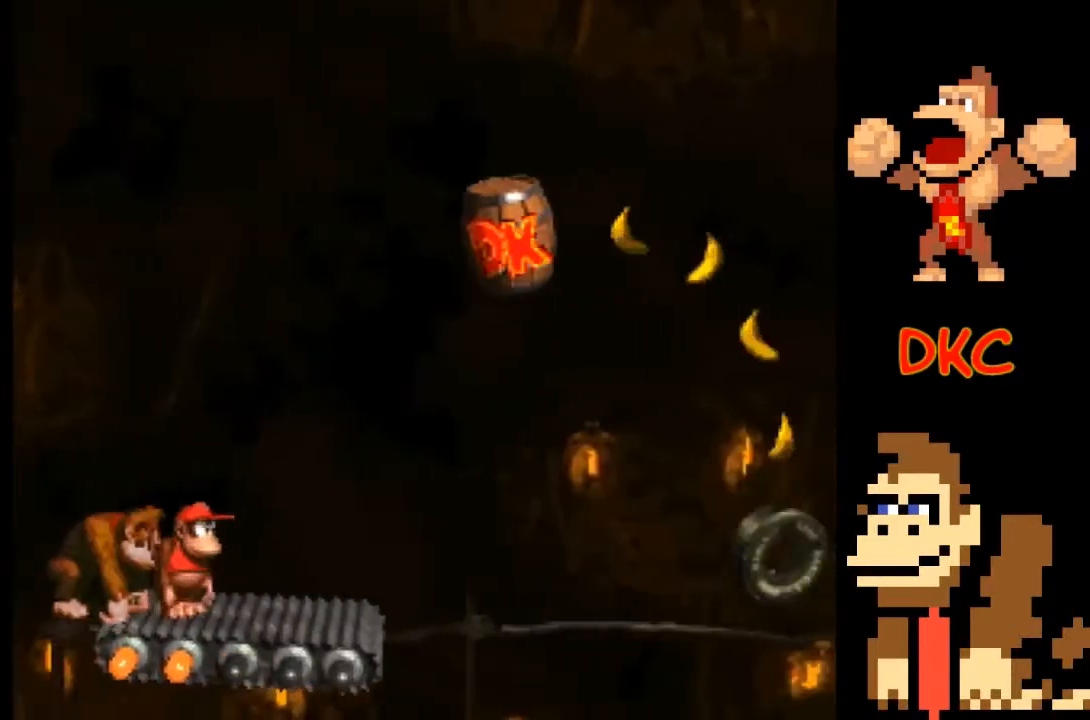
{"buttons": ["X"], "left_stick": "center", "right_stick": "center", "events": []}
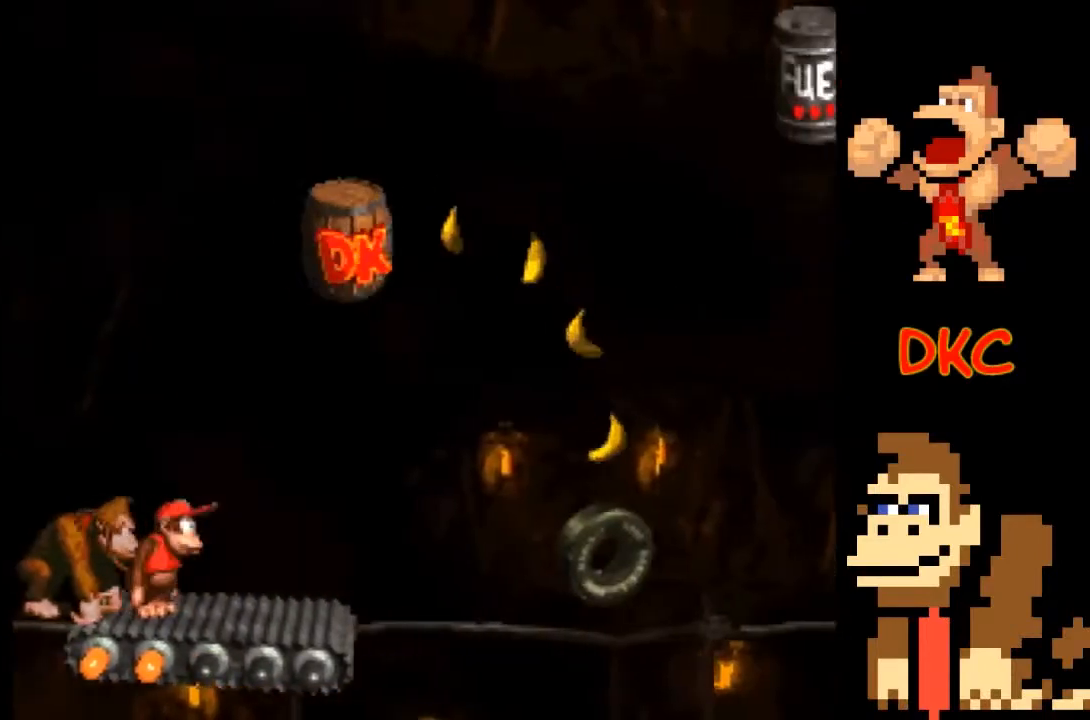
{"buttons": ["X"], "left_stick": "center", "right_stick": "center", "events": []}
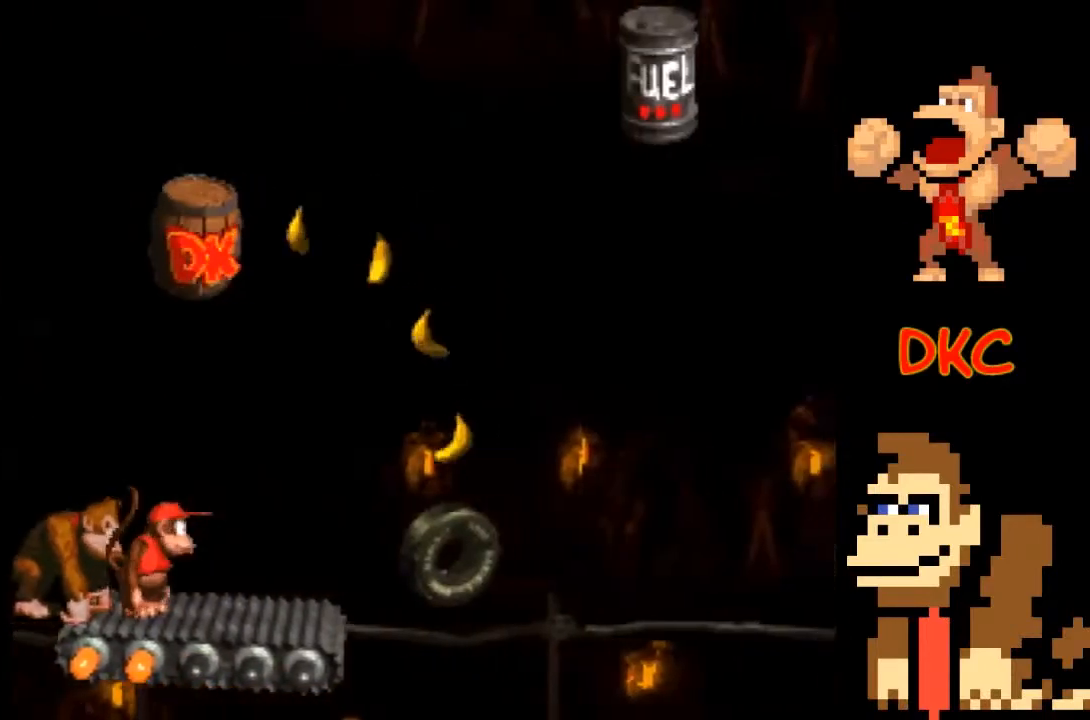
{"buttons": ["A", "X"], "left_stick": "right", "right_stick": "center", "events": [[233, "left_stick", "right"], [300, "A", "down"]]}
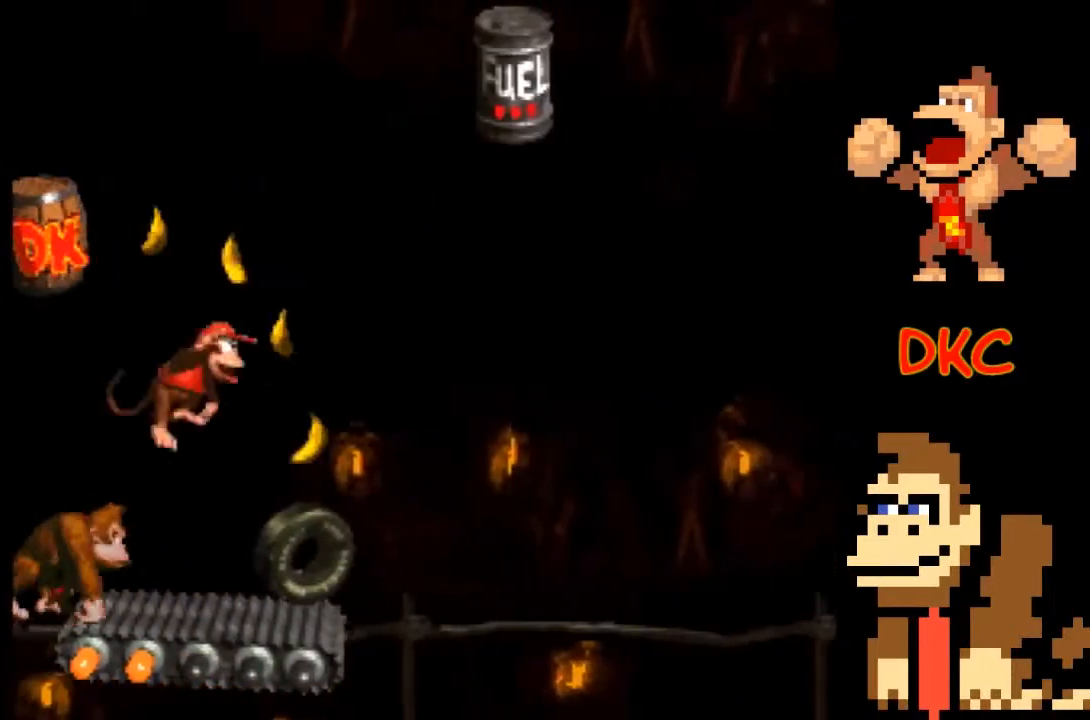
{"buttons": ["A", "X"], "left_stick": "center", "right_stick": "center", "events": [[67, "A", "up"], [133, "left_stick", "center"], [467, "A", "down"]]}
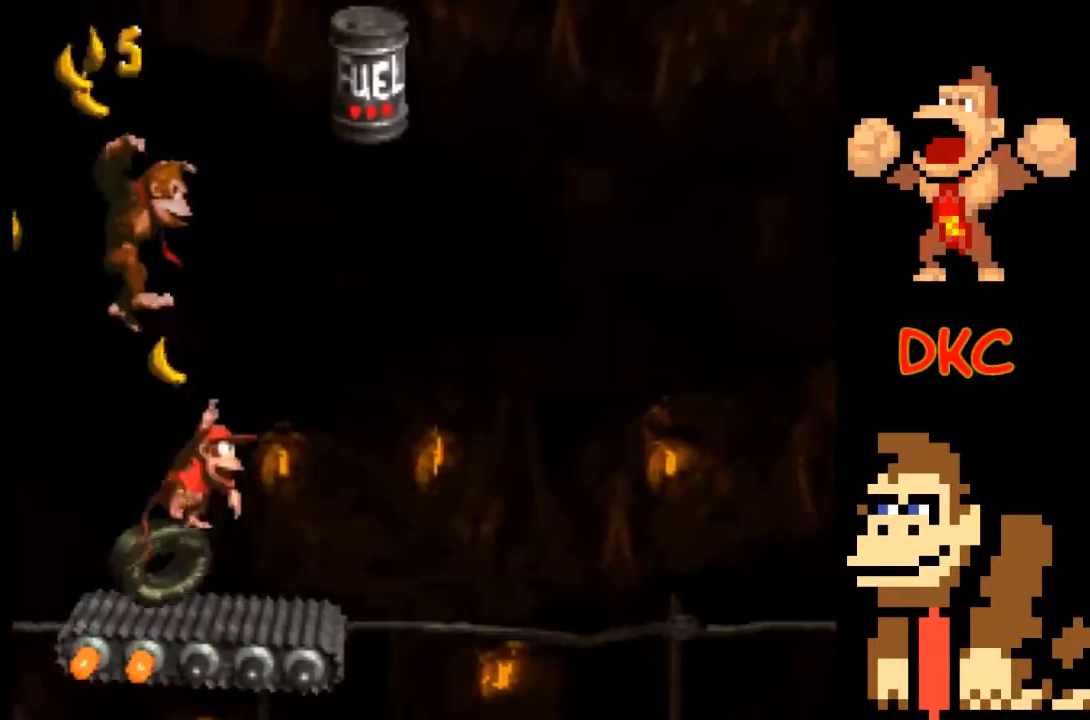
{"buttons": ["X"], "left_stick": "center", "right_stick": "center", "events": [[33, "left_stick", "right"], [200, "A", "up"], [500, "left_stick", "center"]]}
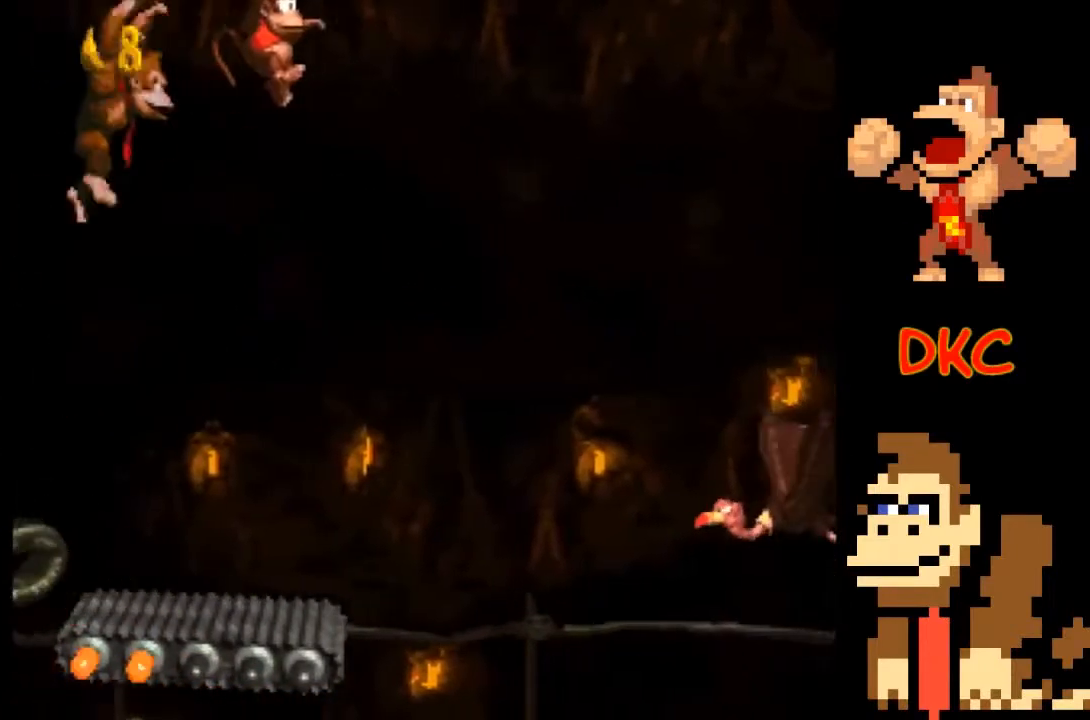
{"buttons": ["X"], "left_stick": "center", "right_stick": "center", "events": []}
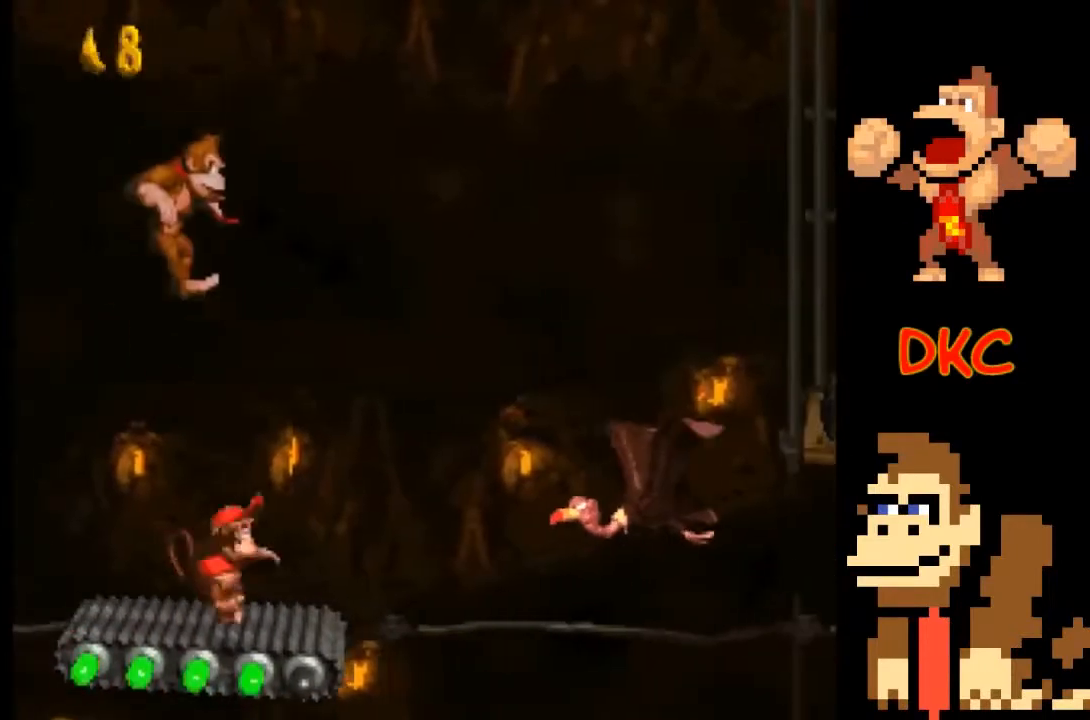
{"buttons": ["A", "X"], "left_stick": "right", "right_stick": "center", "events": [[433, "left_stick", "right"], [467, "A", "down"]]}
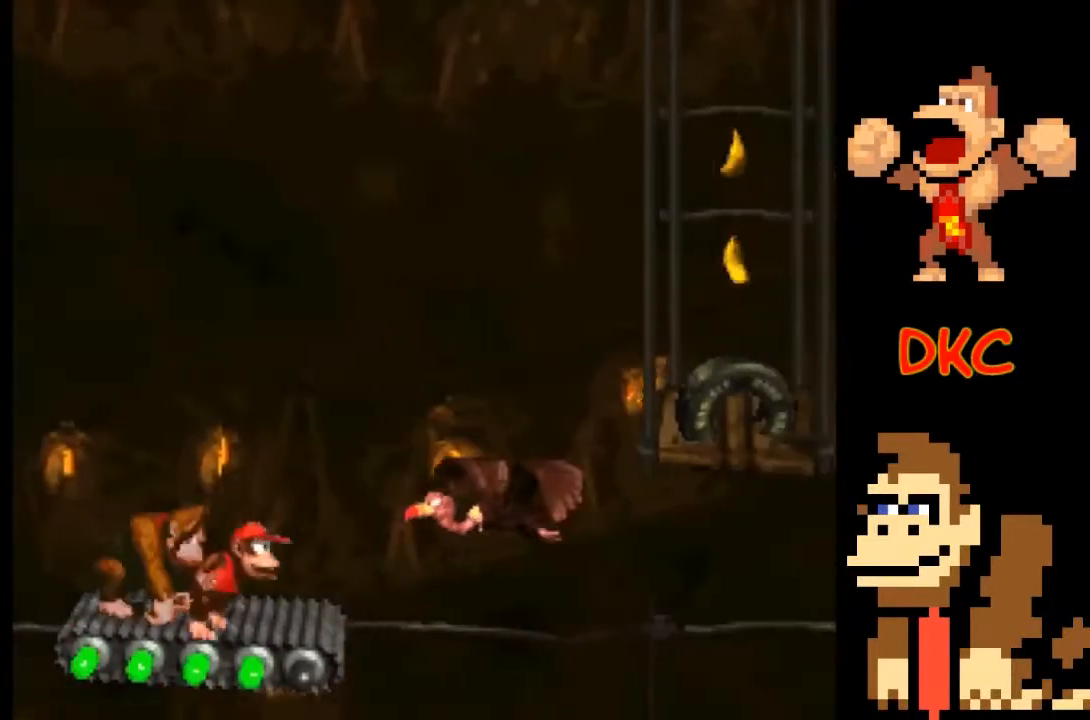
{"buttons": ["X"], "left_stick": "center", "right_stick": "center", "events": [[200, "A", "up"], [400, "left_stick", "center"]]}